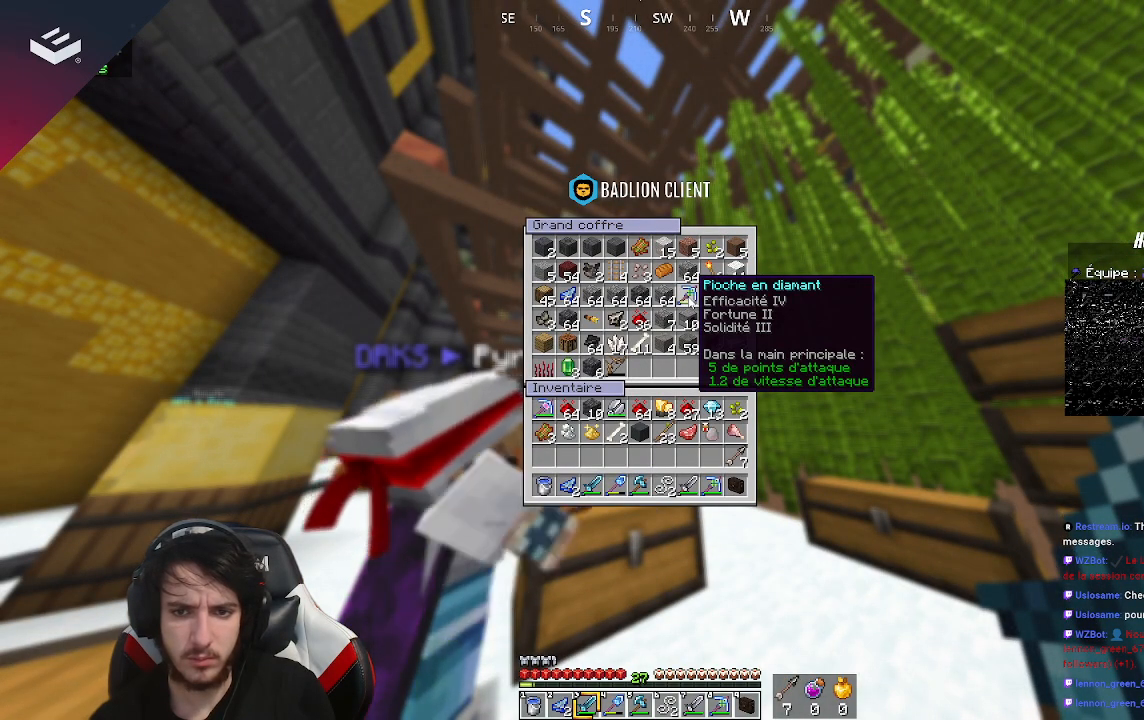
Gameplay with keyboard and mouse; each line is a JSON object with the keys and mouse buttons held at the frame after it. "events" lists presses ("down") and releases ("up") of "a", "d", "s", "space", "w", "mouse_left" and "mouse_right" between this image and that frame as [ms after this image, input, new state], when the widget could be followed in between. "mouse_left", "mouse_right" = the "left", "right" buttons of the "mouse" list. No other keys are recorded. Fast repeated clicks can show as one long hold. Mouse movement is not recorded.
{"keys": [], "mouse": [], "events": []}
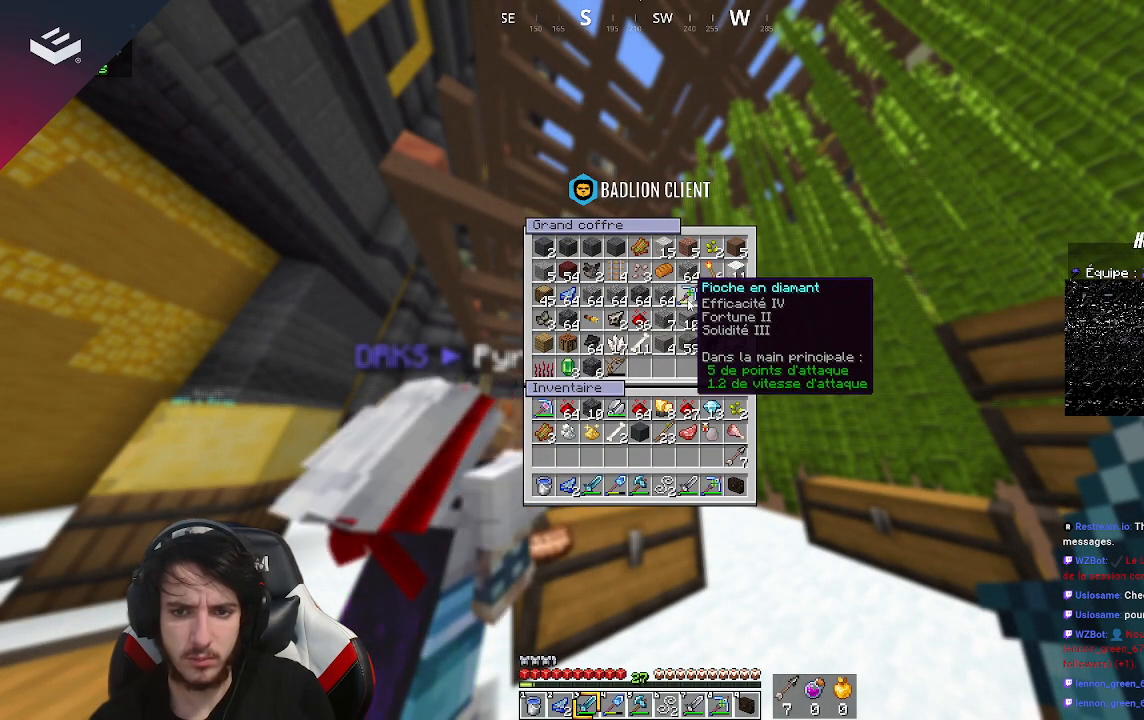
{"keys": [], "mouse": [], "events": []}
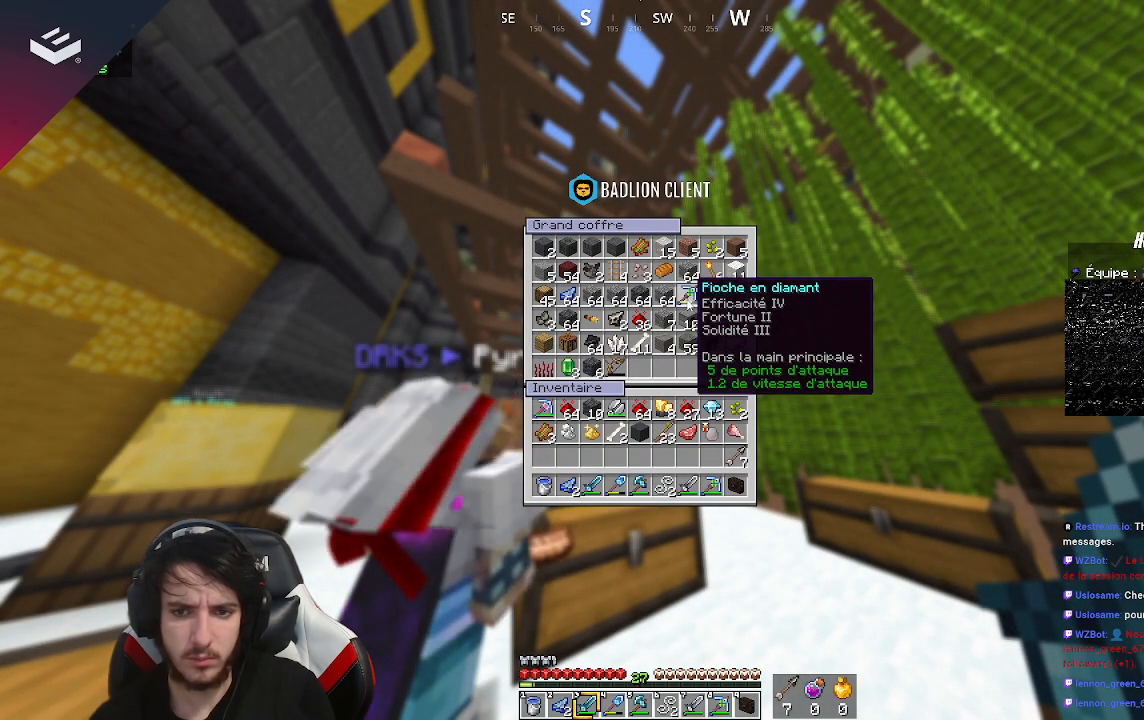
{"keys": [], "mouse": [], "events": []}
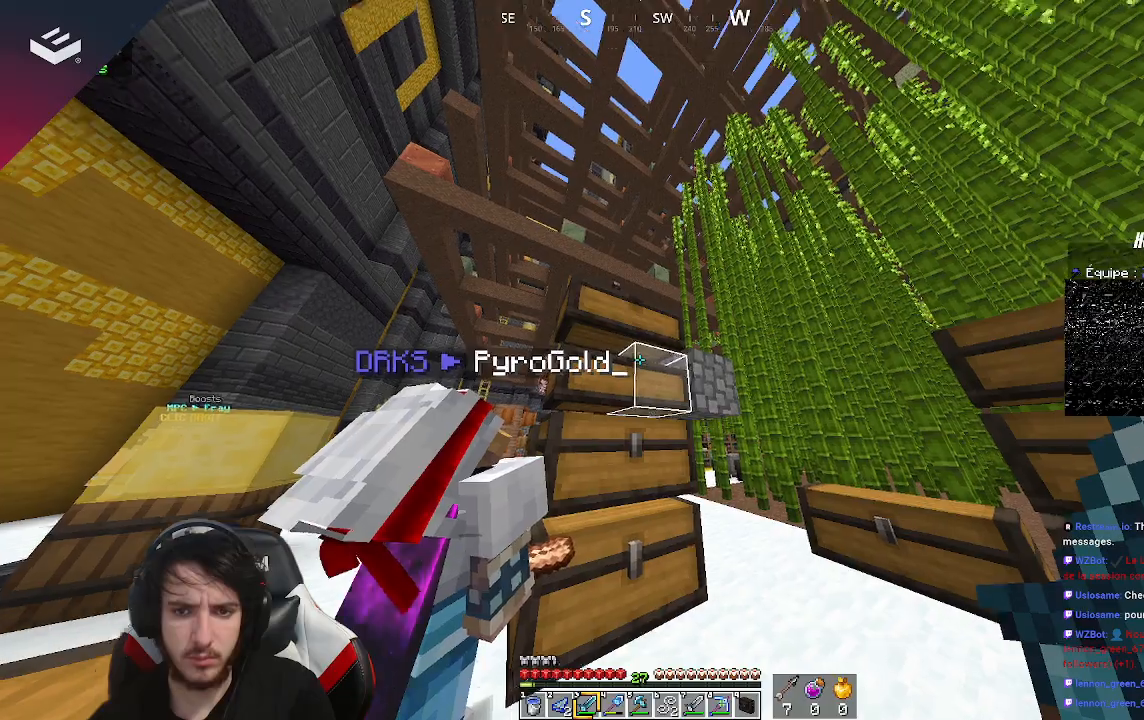
{"keys": [], "mouse": ["right"], "events": [[400, "mouse_right", "down"]]}
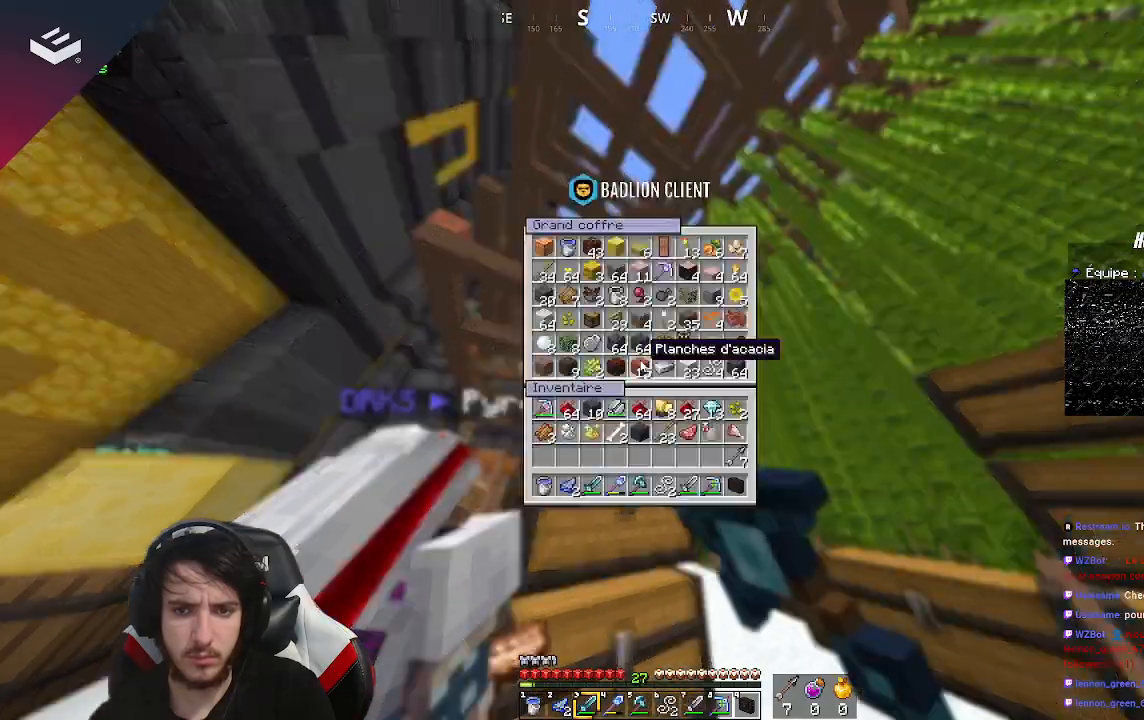
{"keys": [], "mouse": [], "events": [[33, "mouse_right", "up"]]}
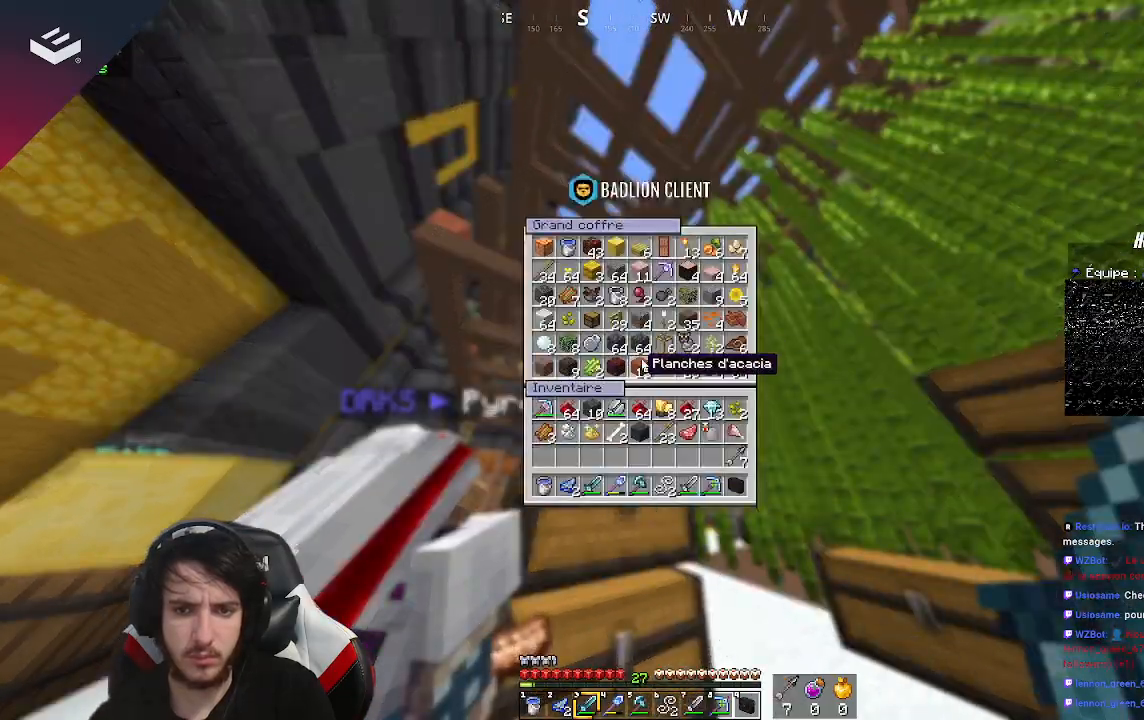
{"keys": [], "mouse": [], "events": []}
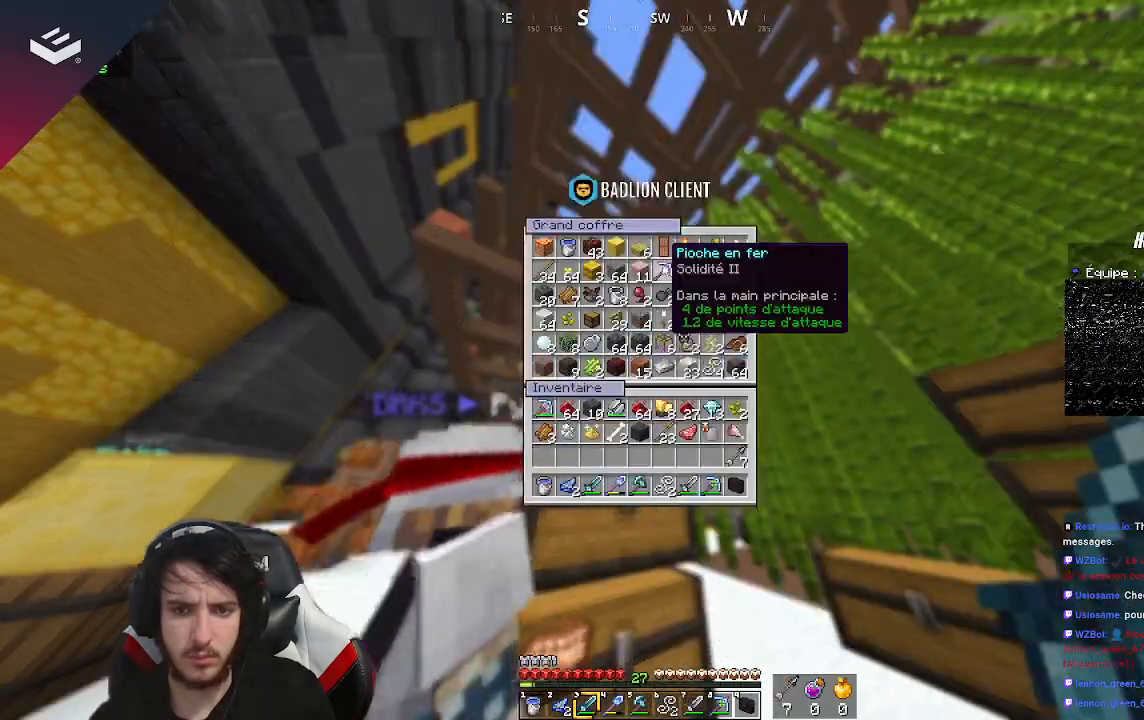
{"keys": [], "mouse": [], "events": []}
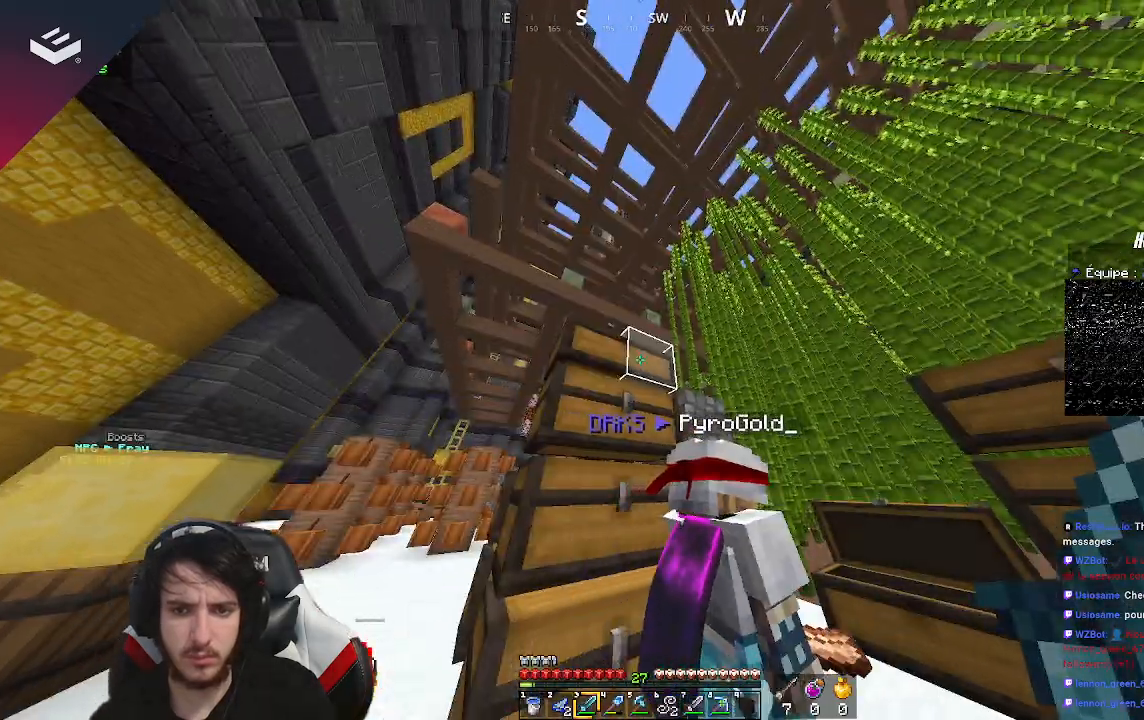
{"keys": ["w"], "mouse": [], "events": [[400, "w", "down"]]}
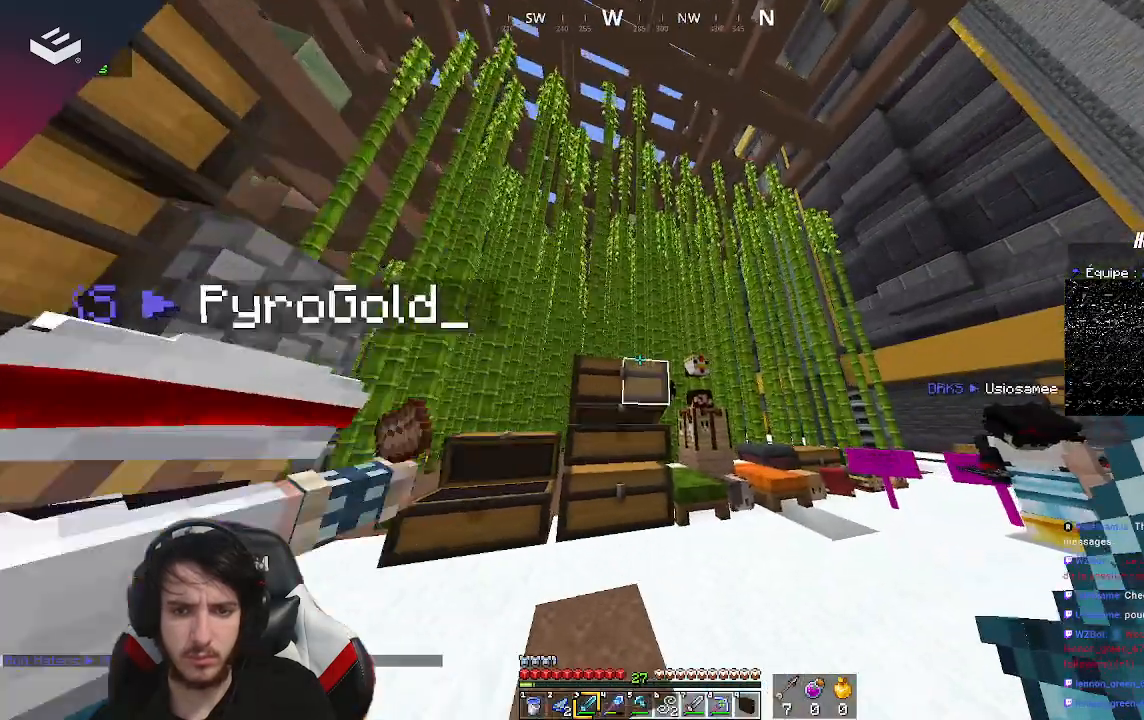
{"keys": [], "mouse": [], "events": [[167, "mouse_right", "down"], [200, "w", "up"], [333, "mouse_right", "up"]]}
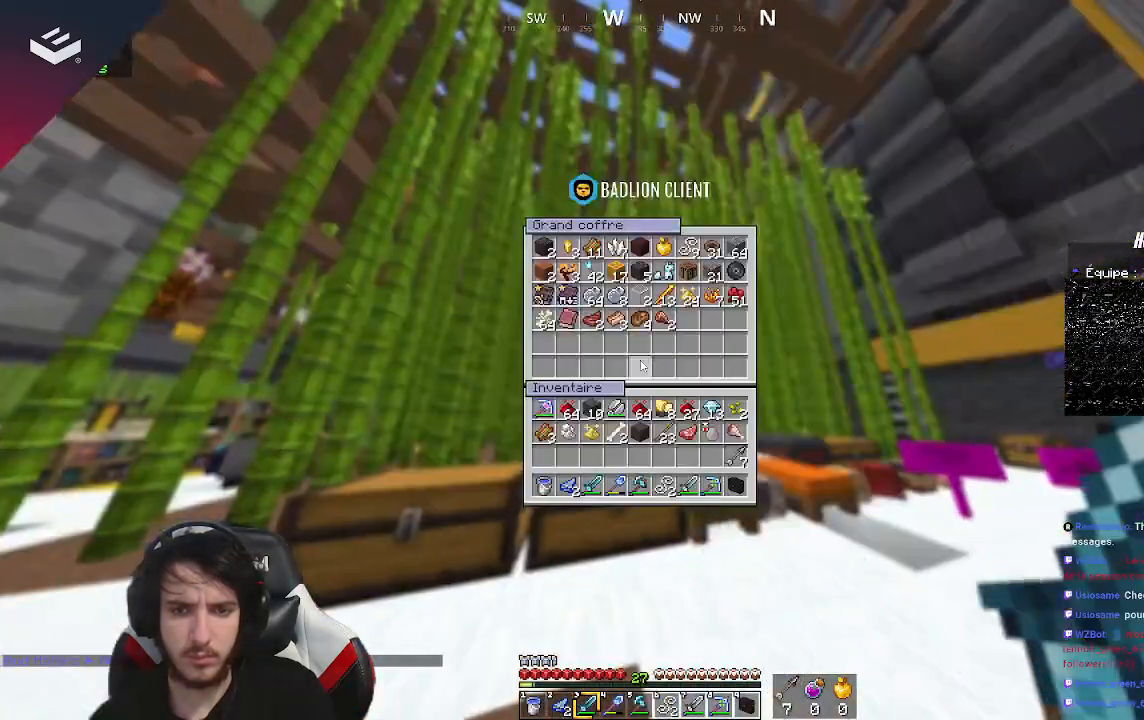
{"keys": [], "mouse": [], "events": []}
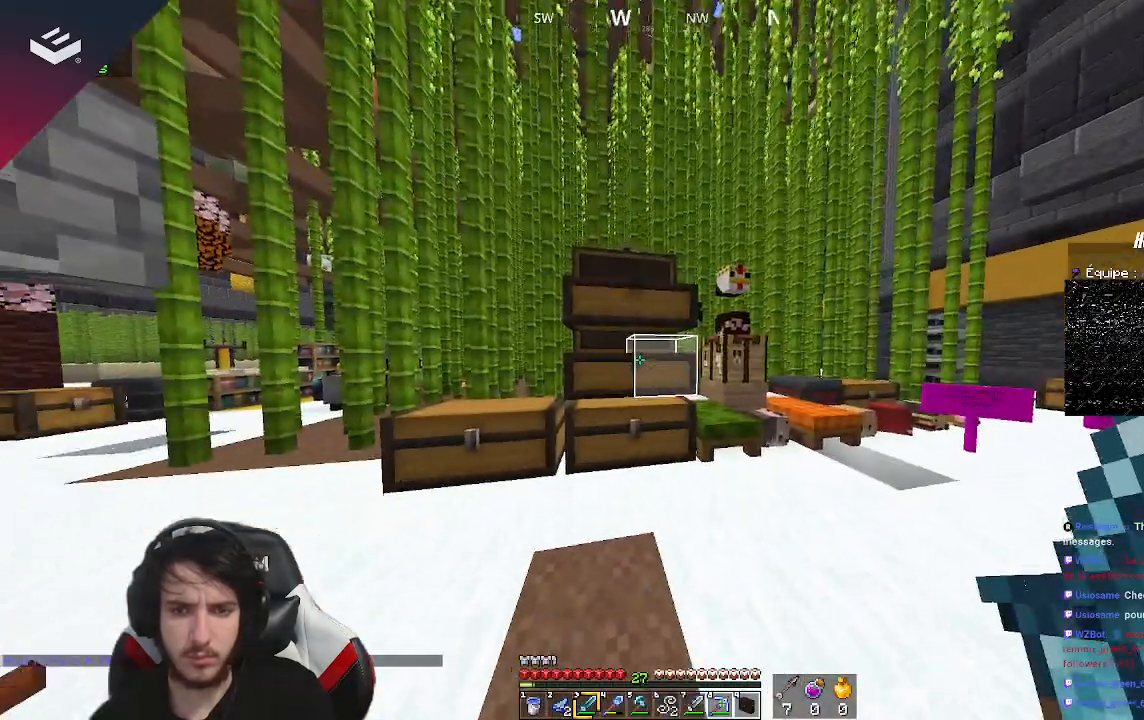
{"keys": [], "mouse": [], "events": [[67, "mouse_right", "down"], [233, "mouse_right", "up"]]}
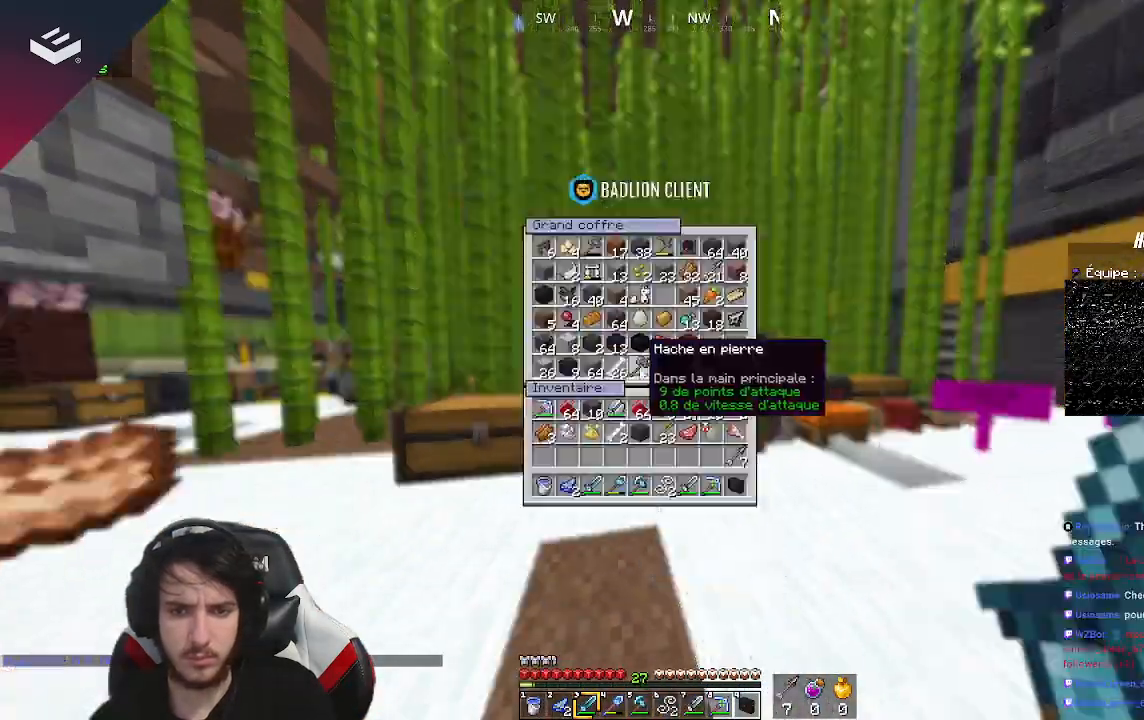
{"keys": [], "mouse": [], "events": []}
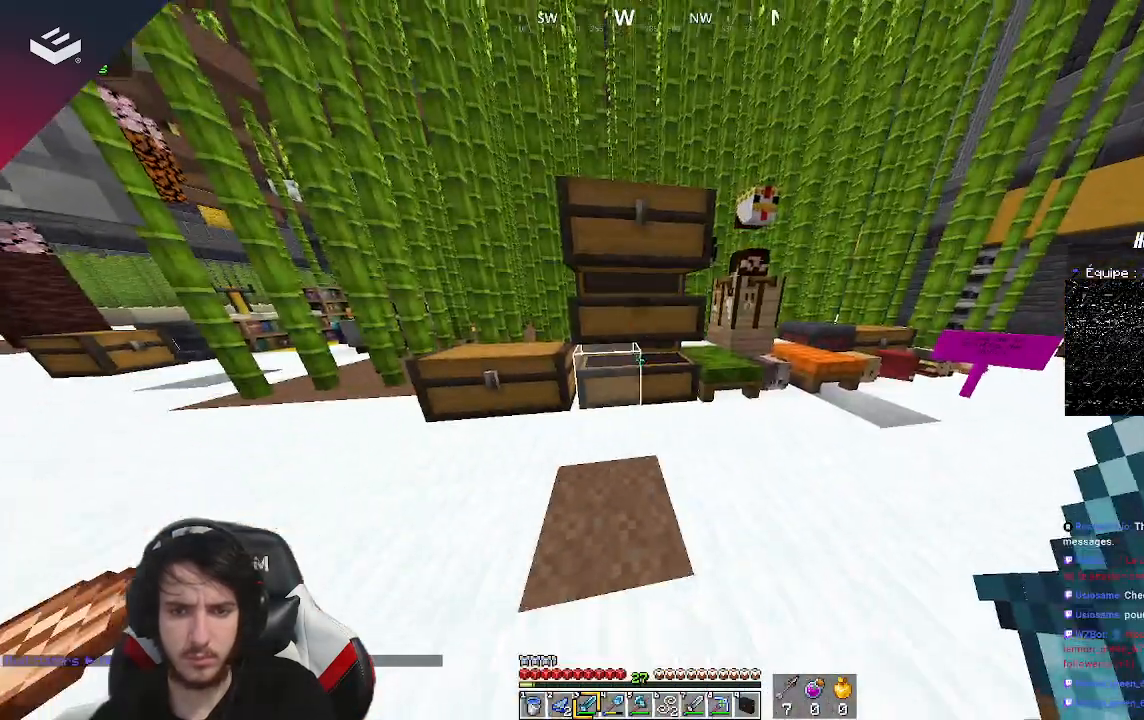
{"keys": [], "mouse": [], "events": [[133, "mouse_right", "down"], [333, "mouse_right", "up"]]}
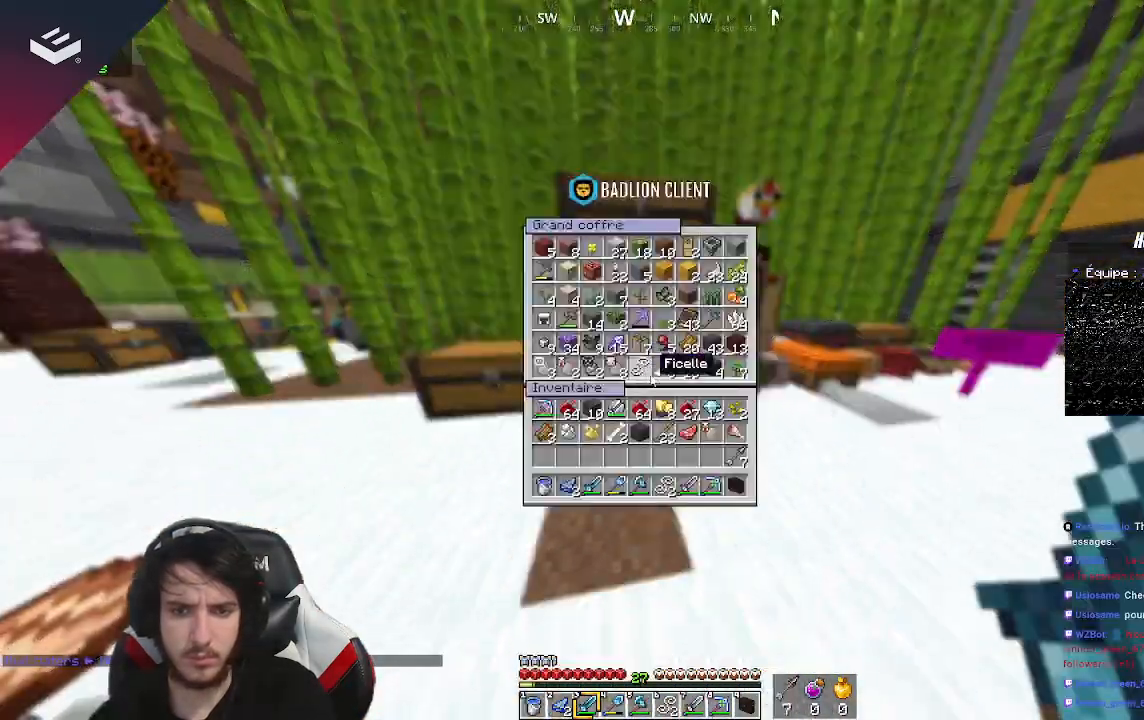
{"keys": [], "mouse": [], "events": []}
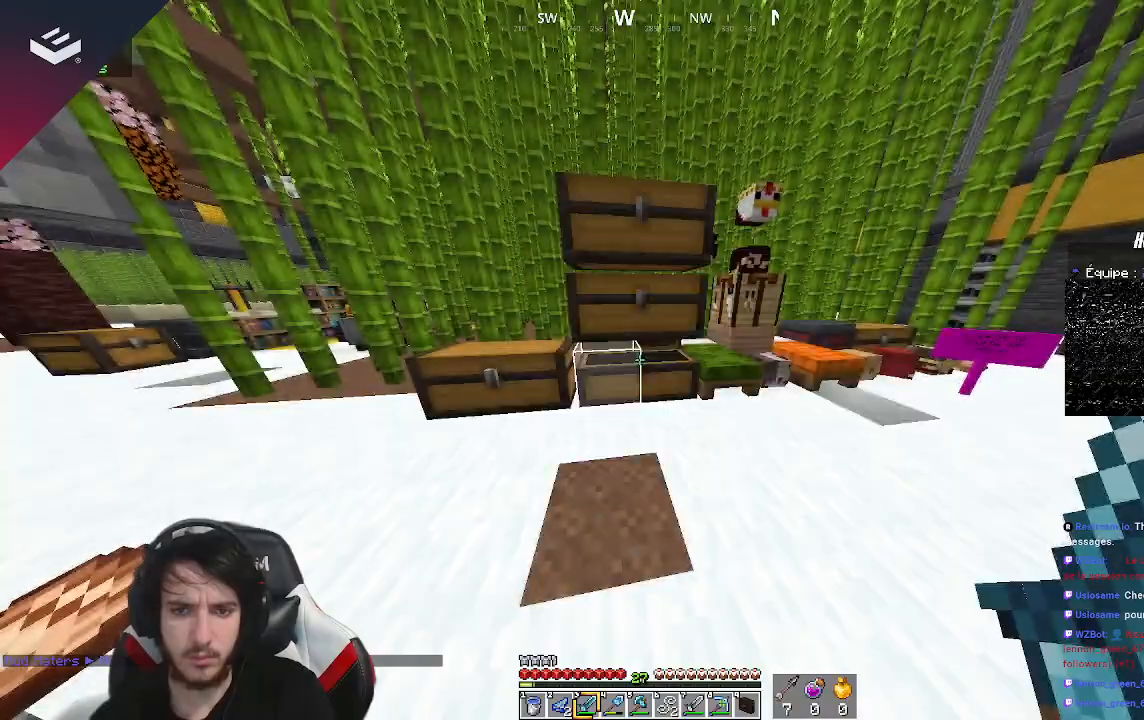
{"keys": [], "mouse": [], "events": [[333, "mouse_right", "down"], [500, "mouse_right", "up"]]}
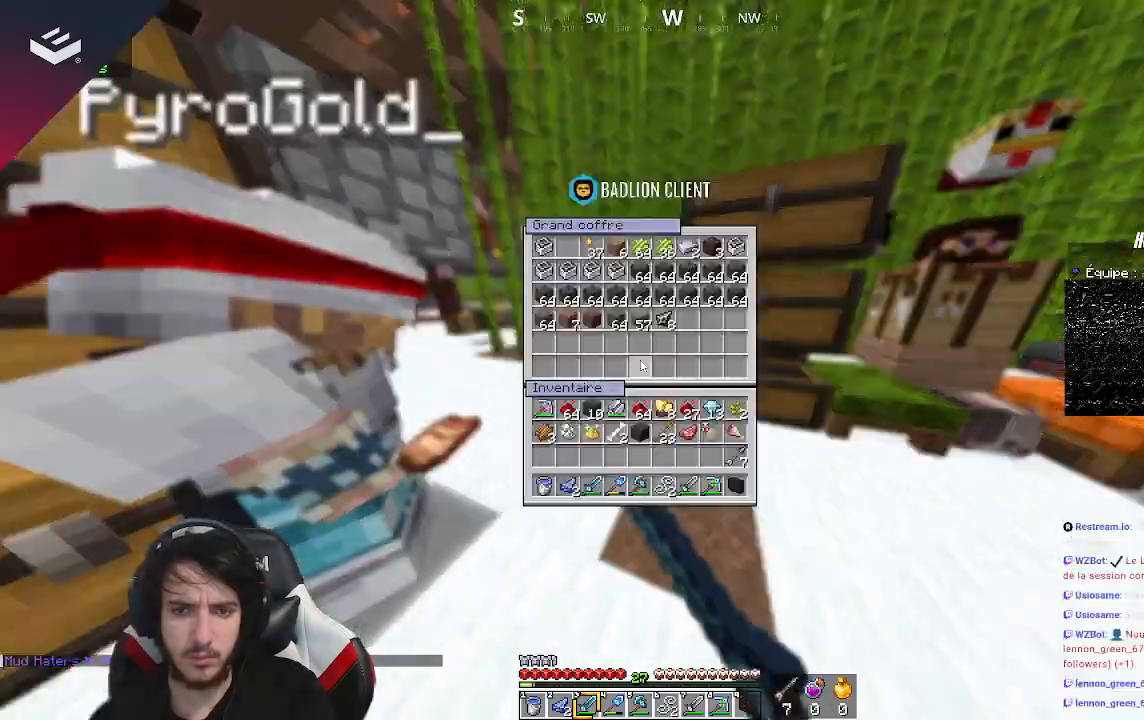
{"keys": [], "mouse": [], "events": []}
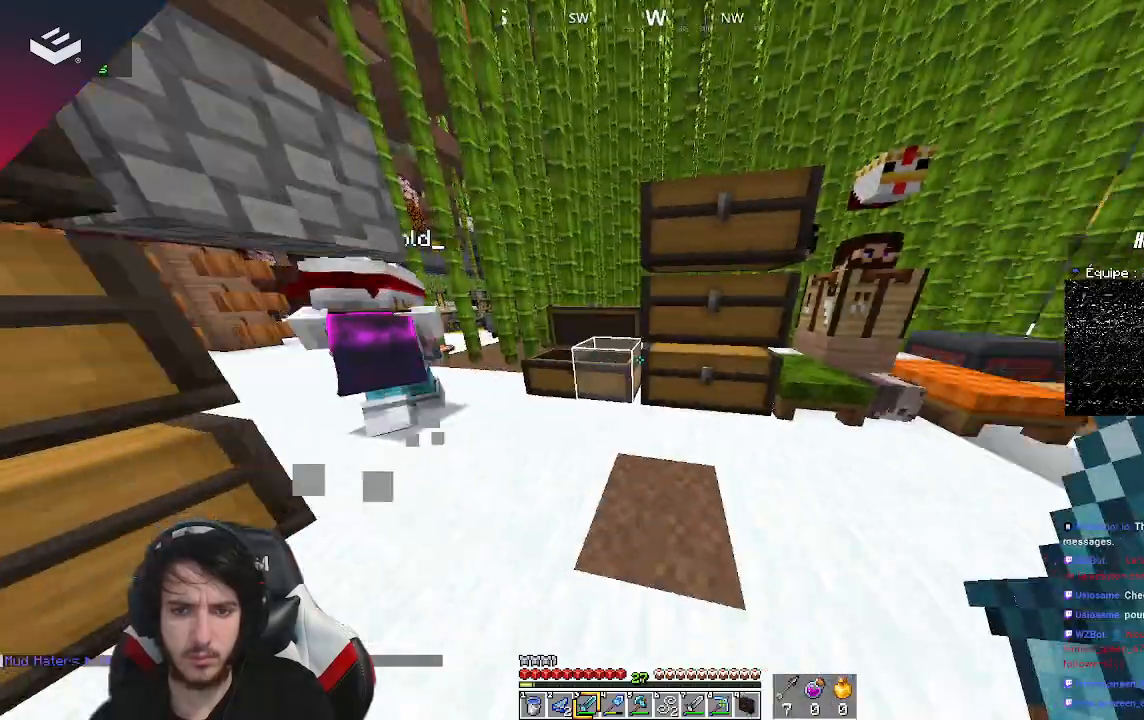
{"keys": ["w"], "mouse": [], "events": [[167, "w", "down"]]}
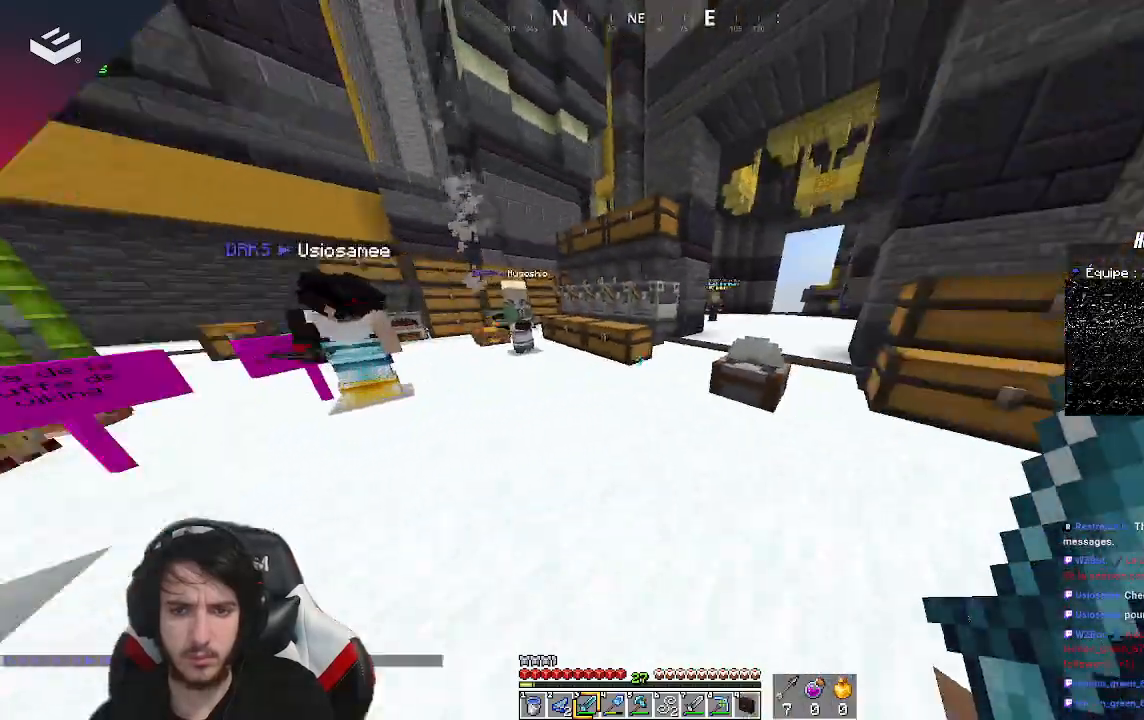
{"keys": ["a", "w"], "mouse": [], "events": [[233, "a", "down"]]}
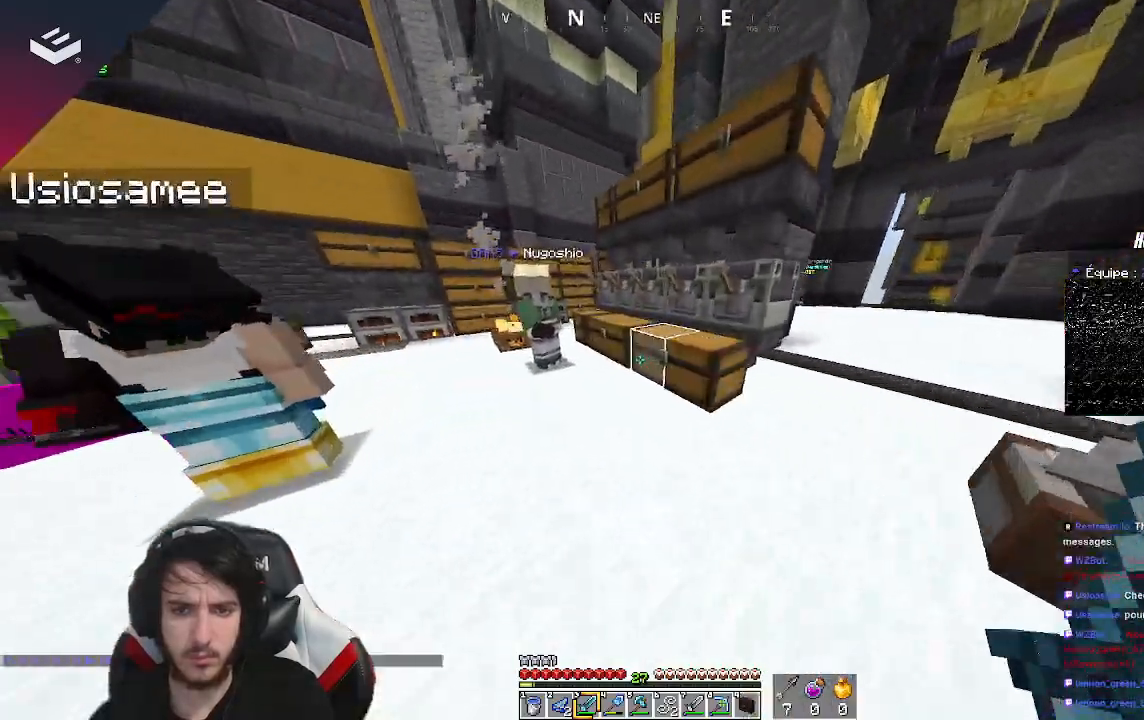
{"keys": ["a", "w"], "mouse": [], "events": []}
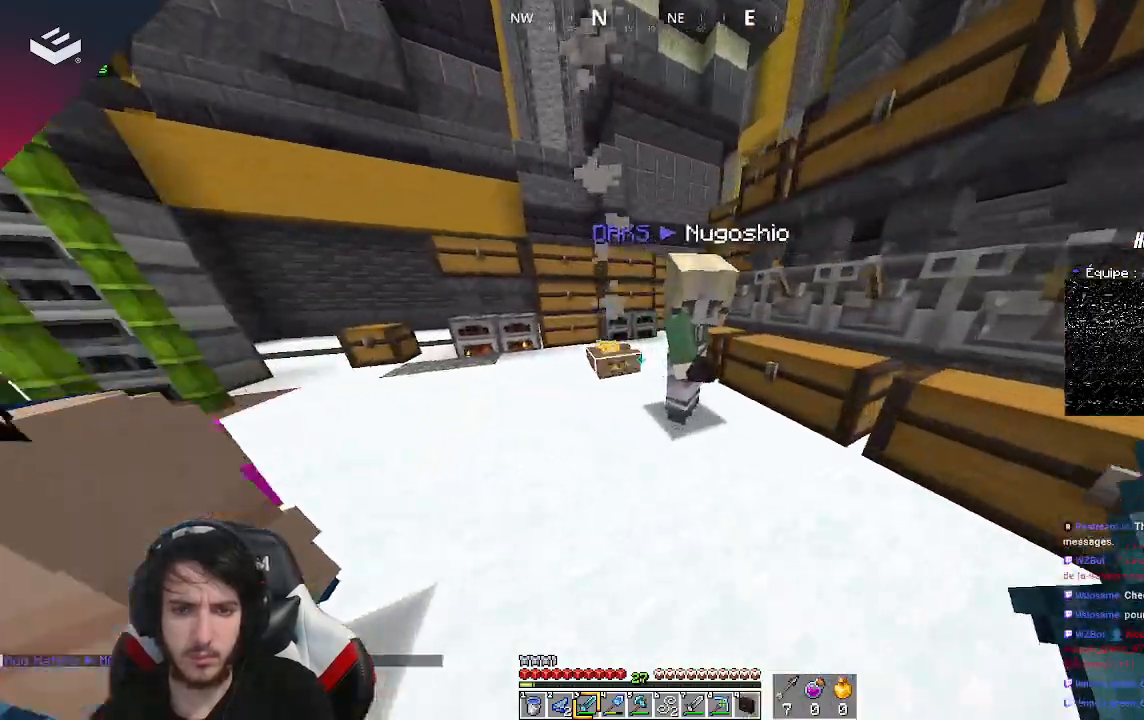
{"keys": ["a", "w"], "mouse": [], "events": []}
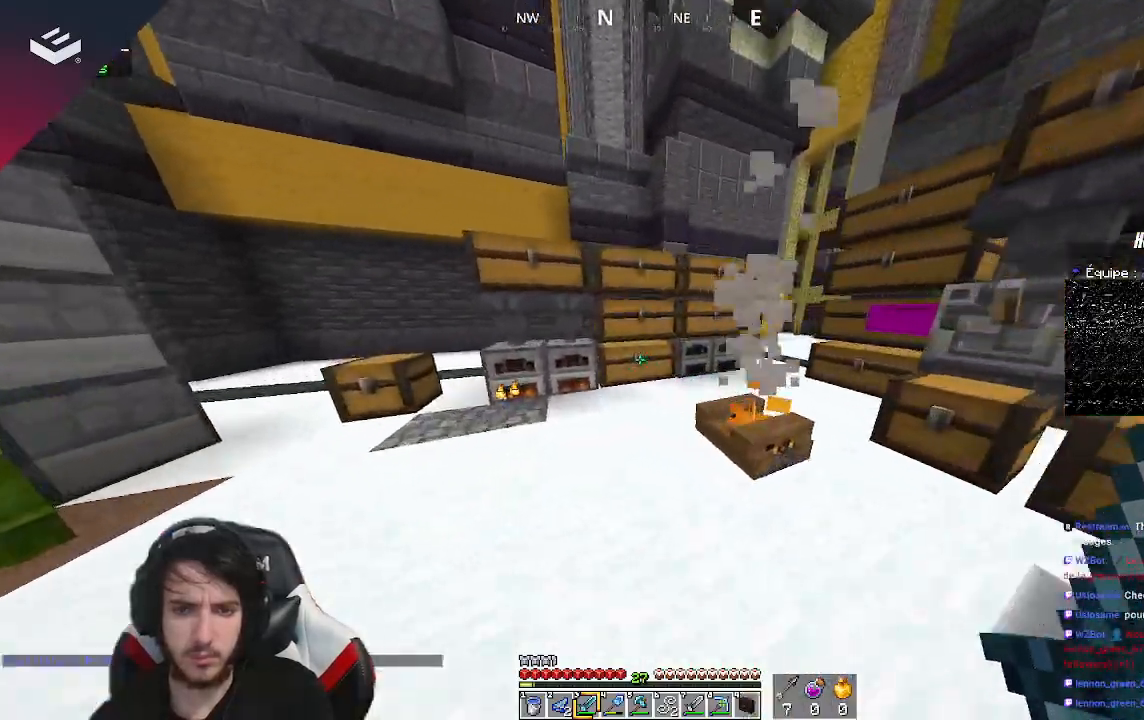
{"keys": ["d", "w"], "mouse": [], "events": [[200, "a", "up"], [433, "d", "down"]]}
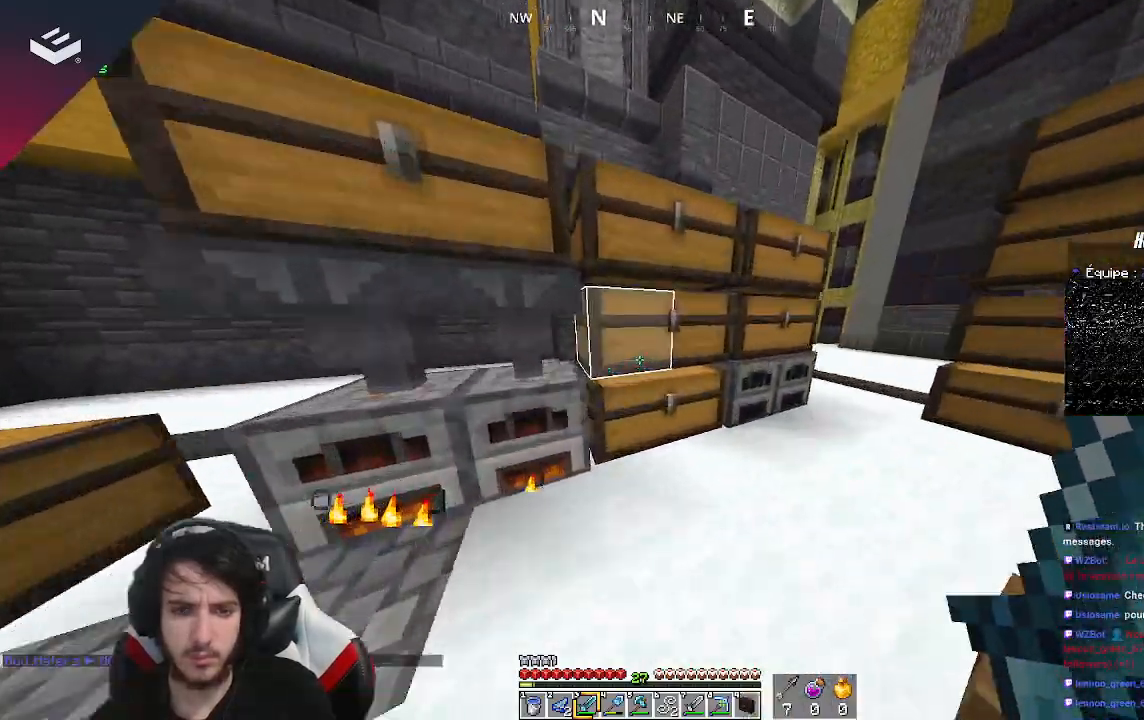
{"keys": ["d", "w"], "mouse": [], "events": []}
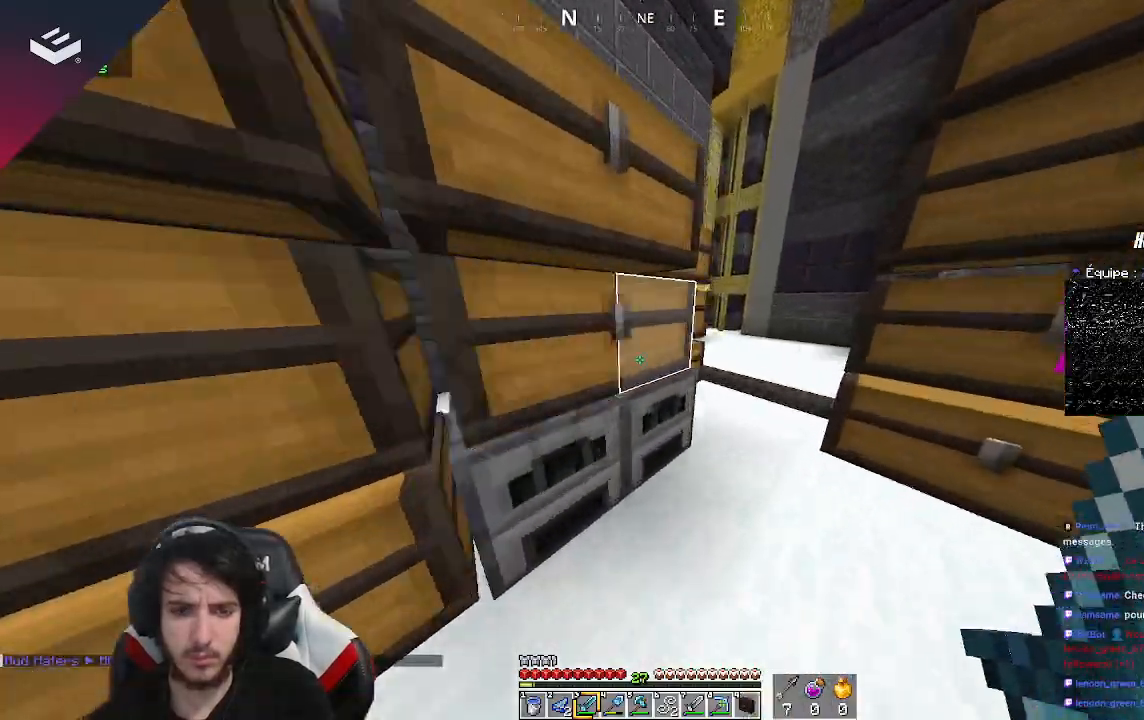
{"keys": [], "mouse": [], "events": [[267, "d", "up"], [267, "w", "up"], [333, "mouse_right", "down"], [500, "mouse_right", "up"]]}